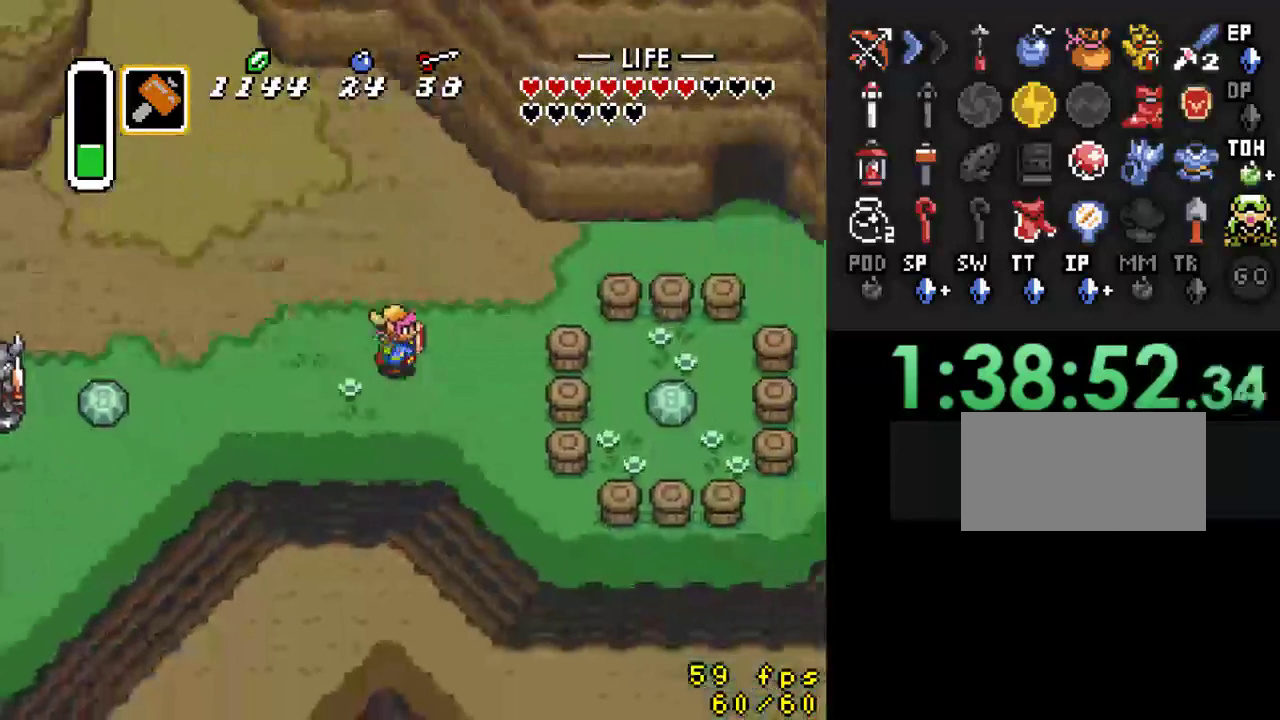
Gameplay with a controller (Nintendo layout); each line is a JSON object with the inputs held at the frame after it. "events" lists button and stick changes between this image and that frame as [ms after this image, input, new state], when the widget could be followed in between. Not read: L3 R3.
{"buttons": ["Y", "DPAD_RIGHT"], "events": [[200, "DPAD_UP", "down"], [267, "DPAD_UP", "up"], [500, "Y", "down"]]}
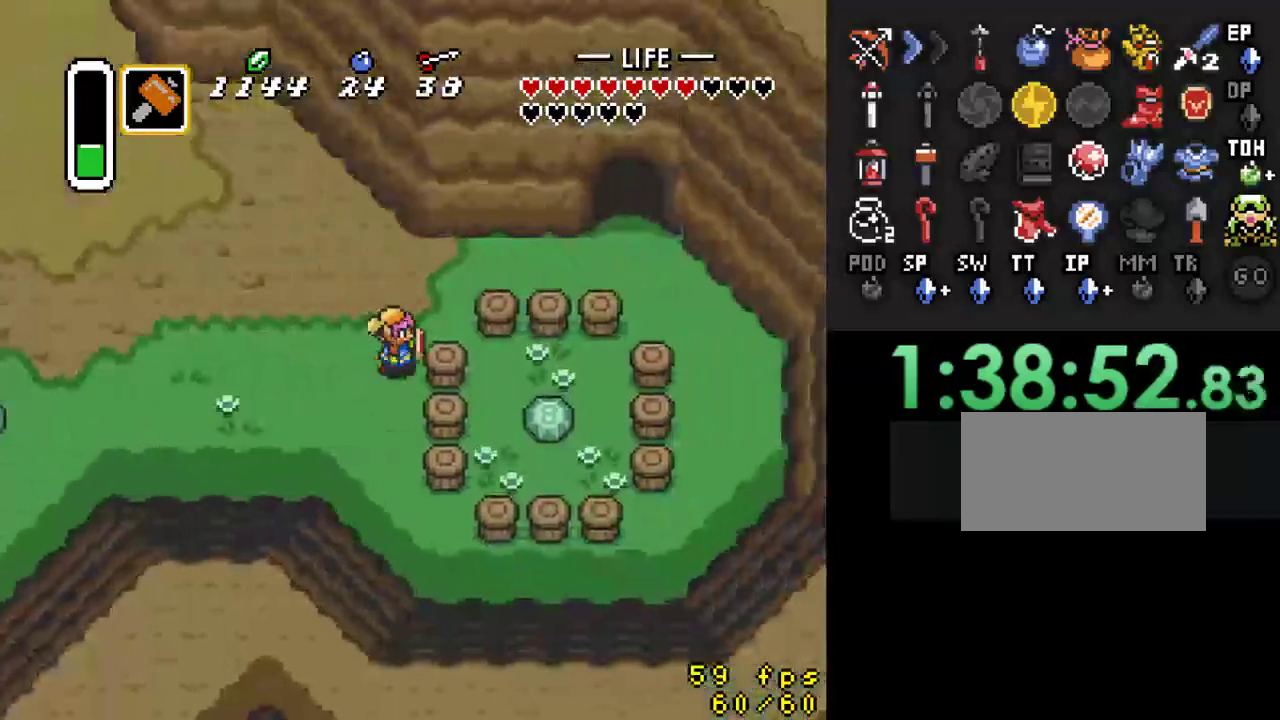
{"buttons": ["DPAD_RIGHT"], "events": [[67, "DPAD_RIGHT", "up"], [100, "Y", "up"], [300, "DPAD_RIGHT", "down"]]}
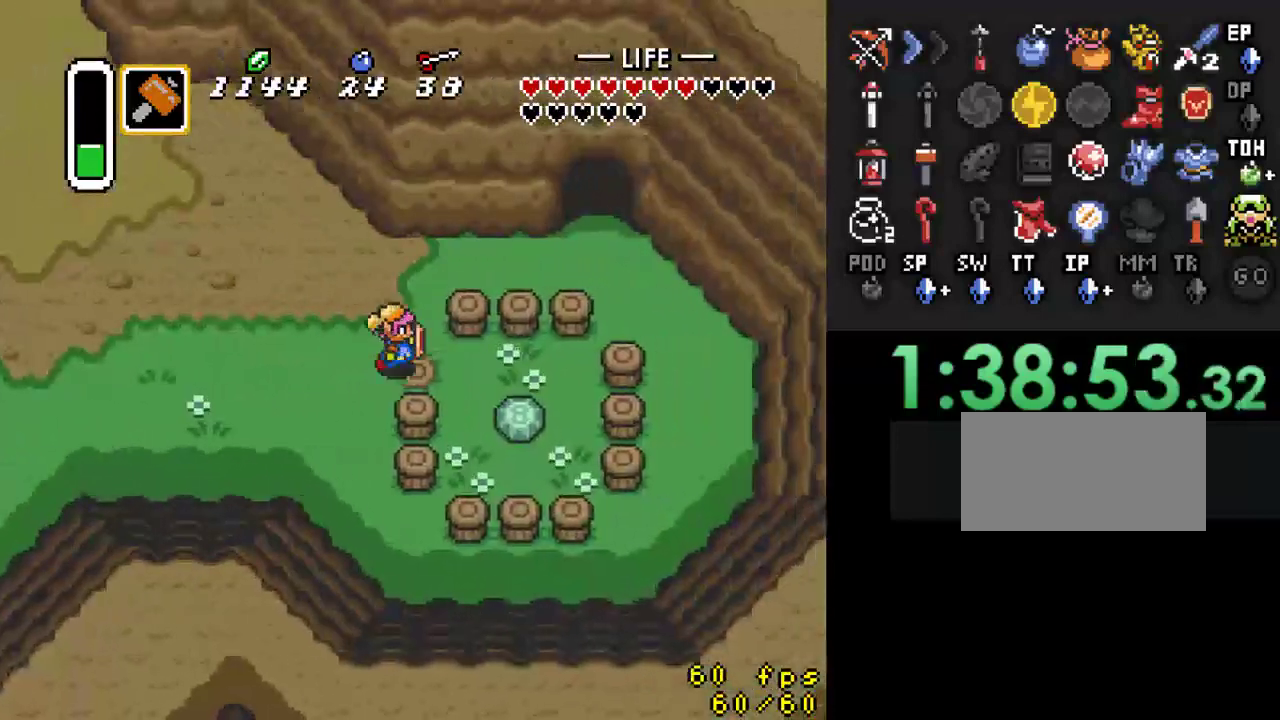
{"buttons": ["DPAD_DOWN"], "events": [[33, "DPAD_DOWN", "down"], [200, "DPAD_DOWN", "up"], [433, "DPAD_DOWN", "down"], [467, "DPAD_RIGHT", "up"]]}
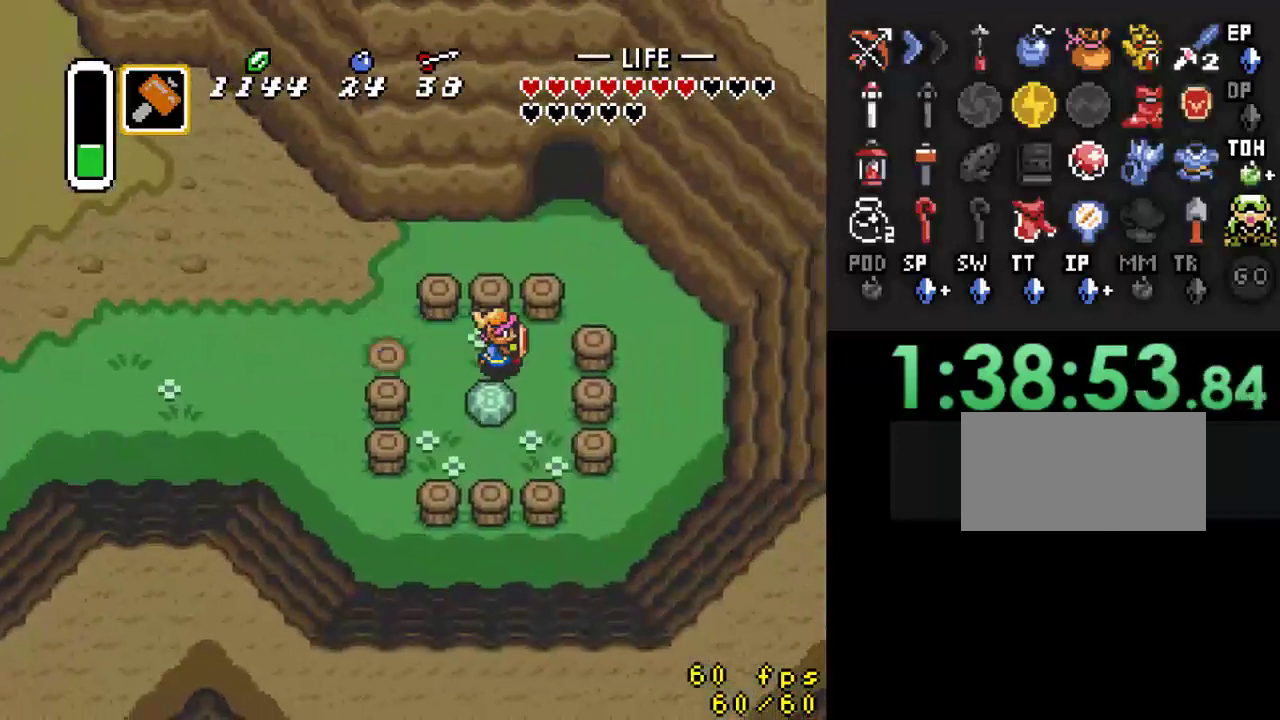
{"buttons": ["A", "DPAD_DOWN"], "events": [[33, "A", "down"], [67, "DPAD_DOWN", "up"], [133, "A", "up"], [367, "DPAD_DOWN", "down"], [500, "A", "down"]]}
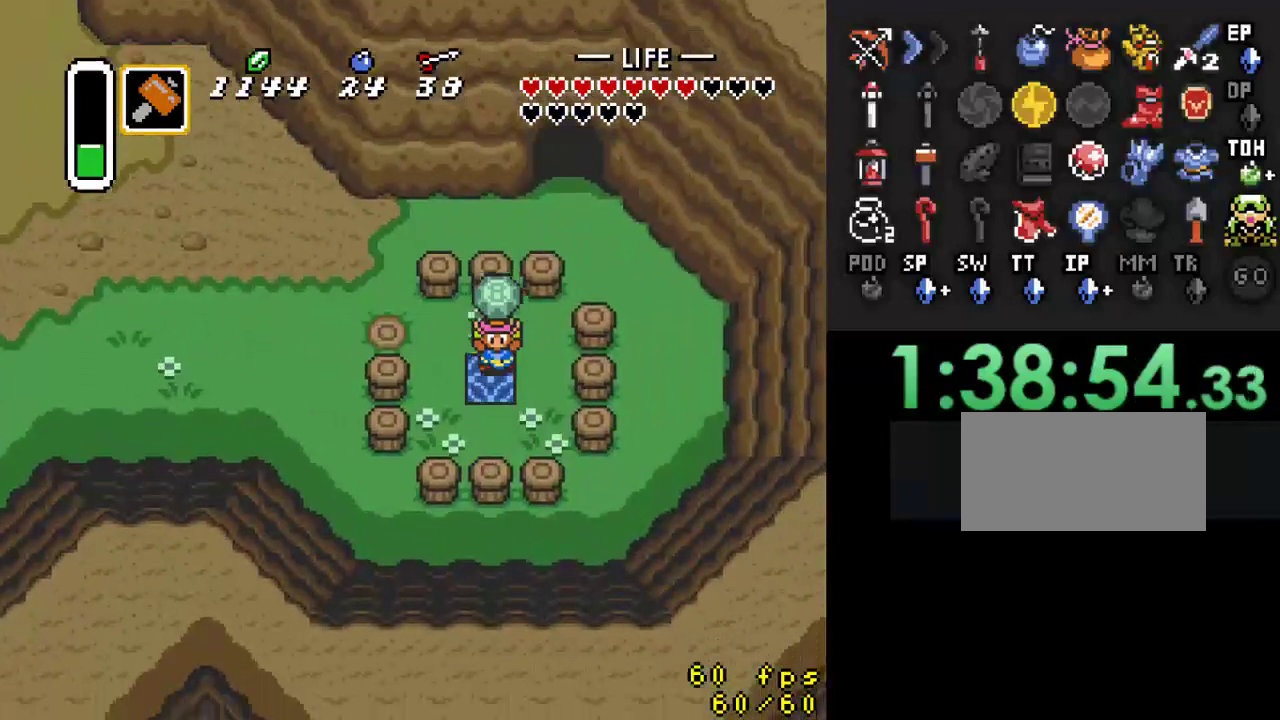
{"buttons": [], "events": [[67, "DPAD_DOWN", "up"], [100, "A", "up"]]}
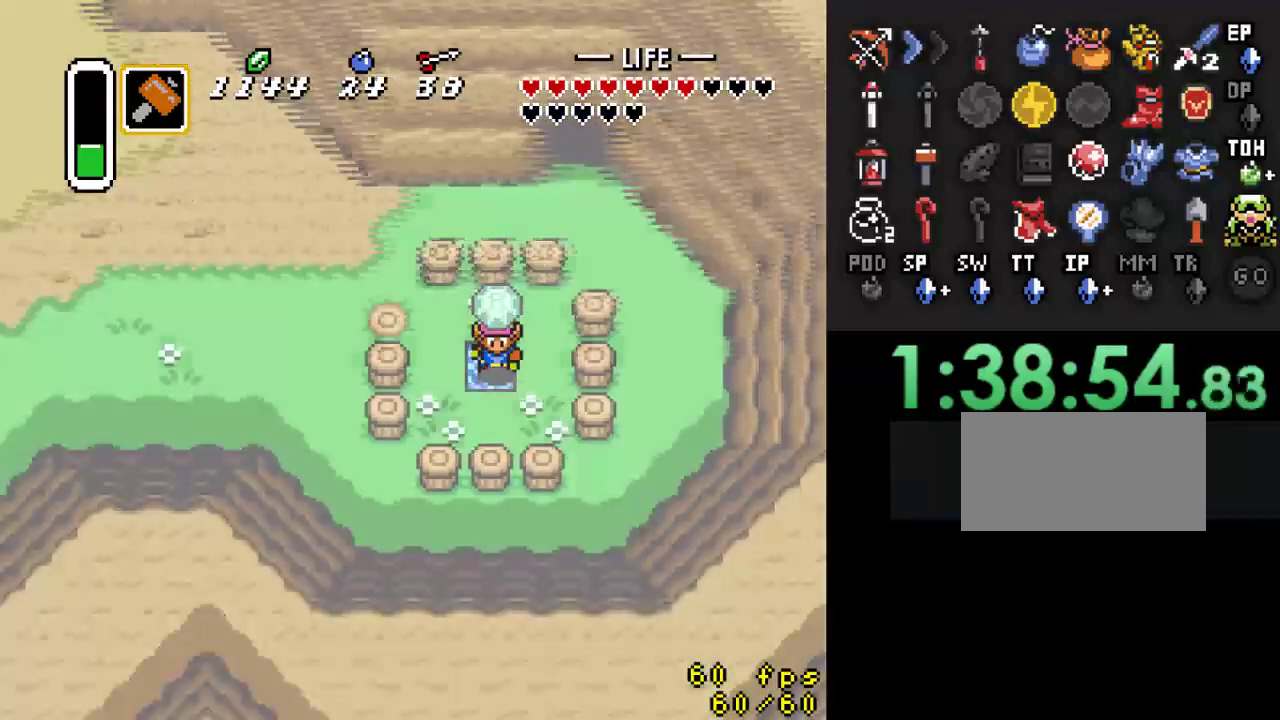
{"buttons": [], "events": []}
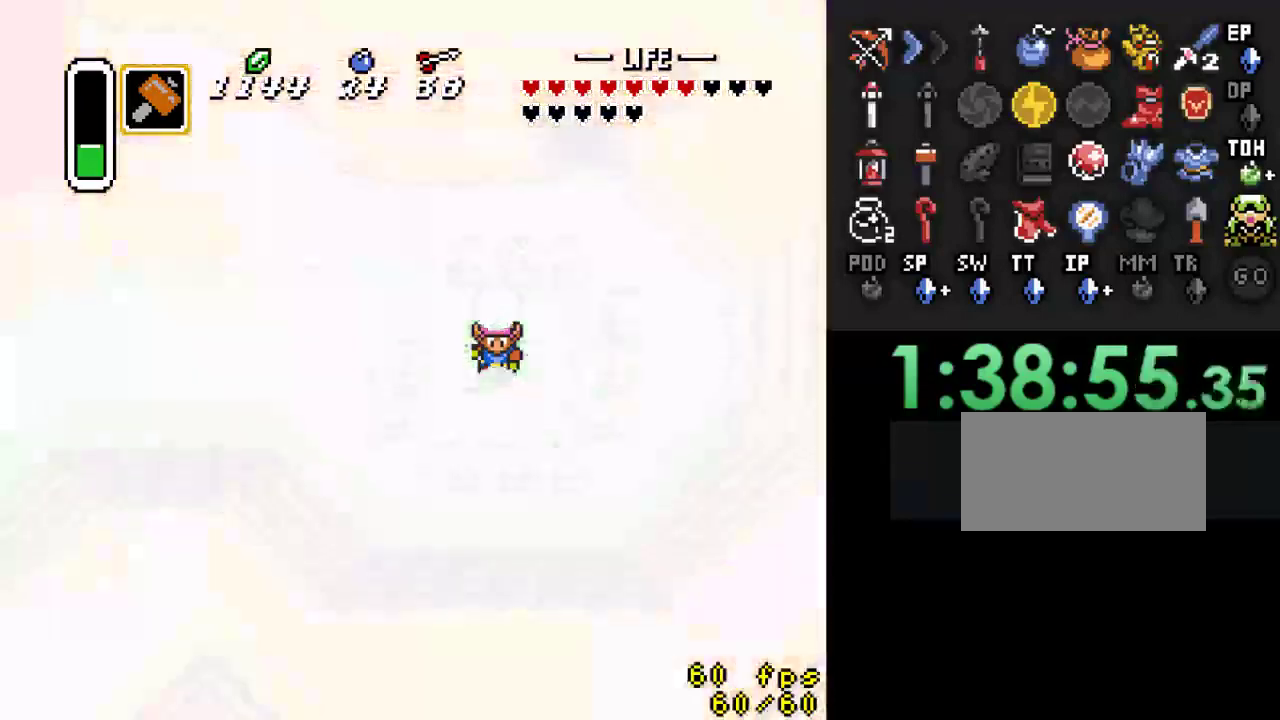
{"buttons": [], "events": []}
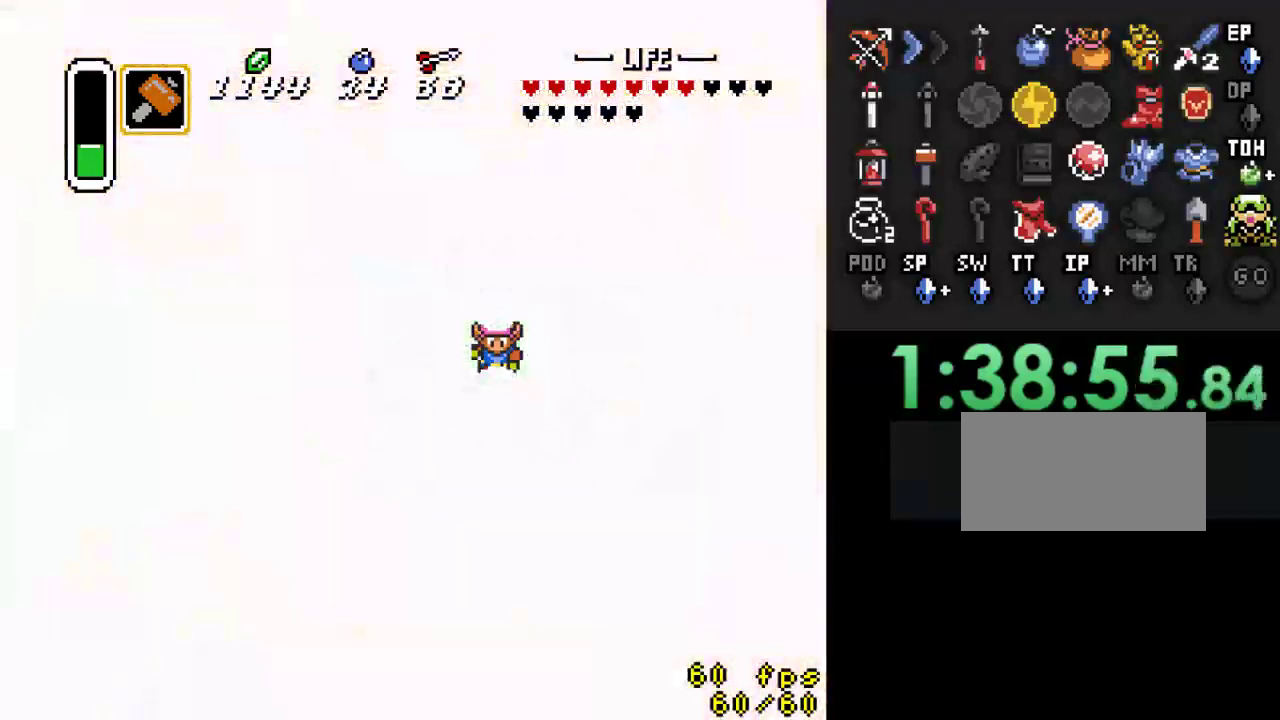
{"buttons": [], "events": []}
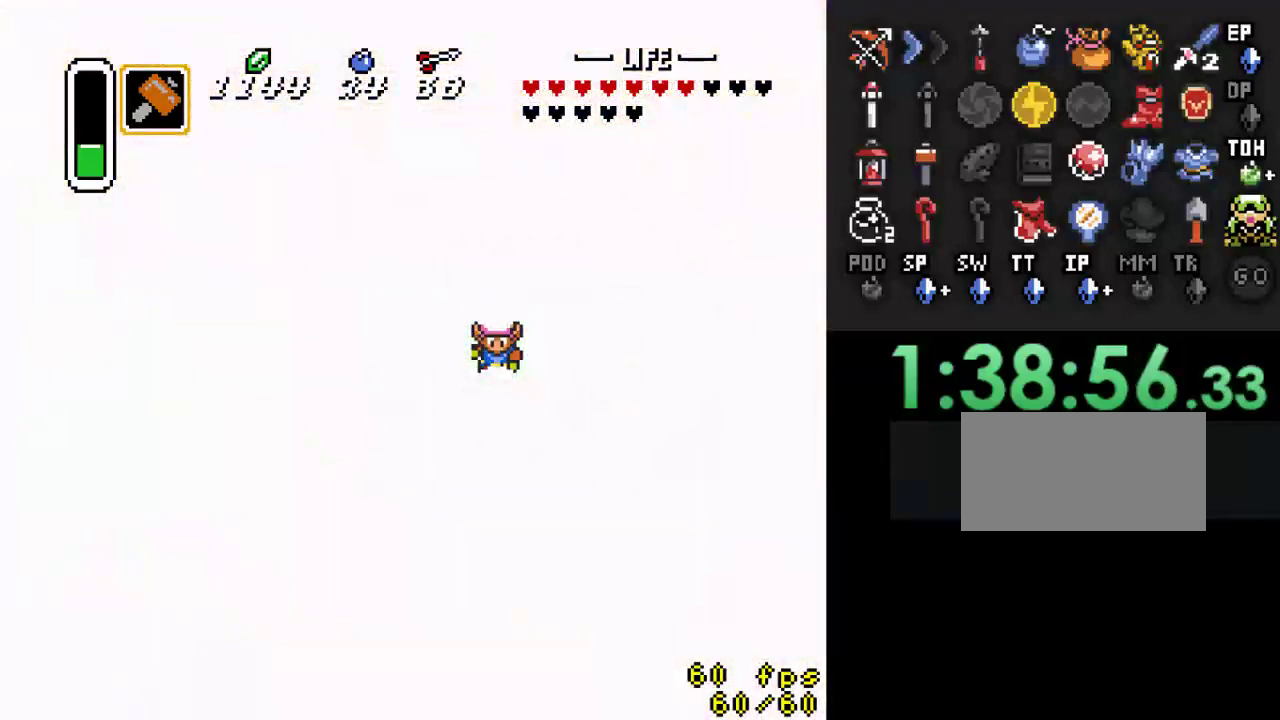
{"buttons": ["DPAD_LEFT"], "events": [[367, "DPAD_LEFT", "down"]]}
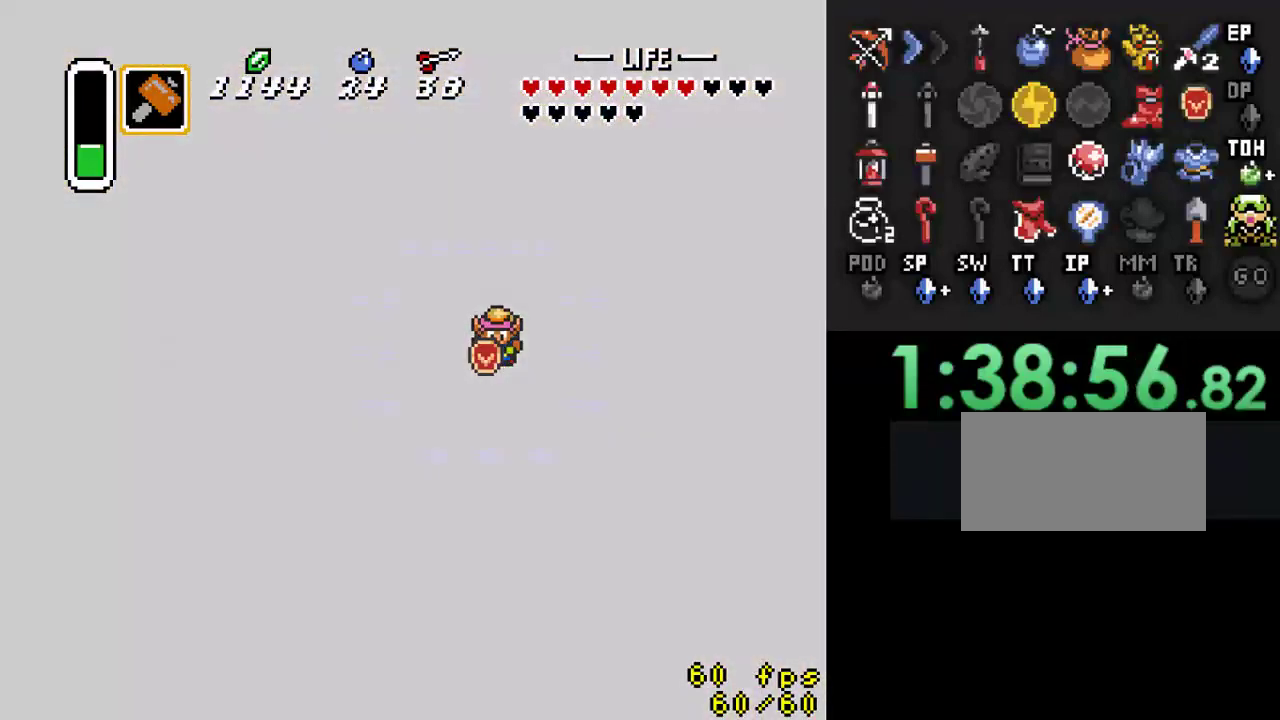
{"buttons": ["DPAD_LEFT"], "events": []}
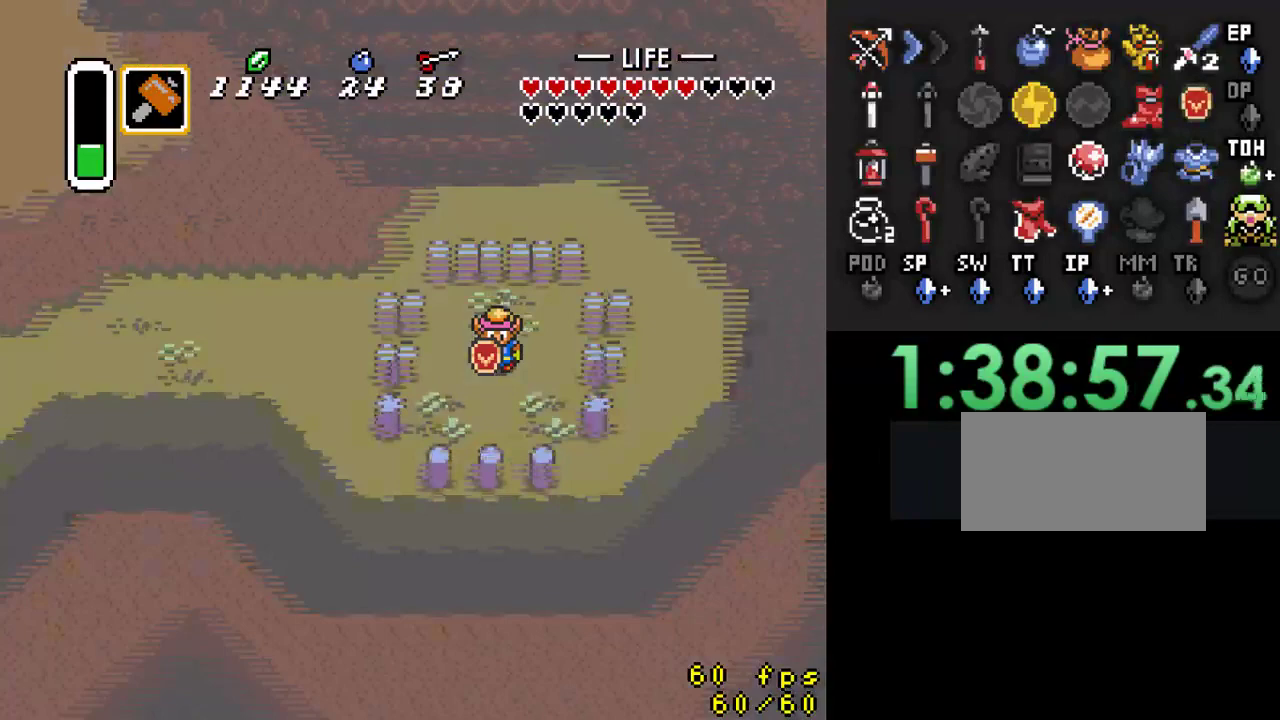
{"buttons": ["DPAD_LEFT"], "events": []}
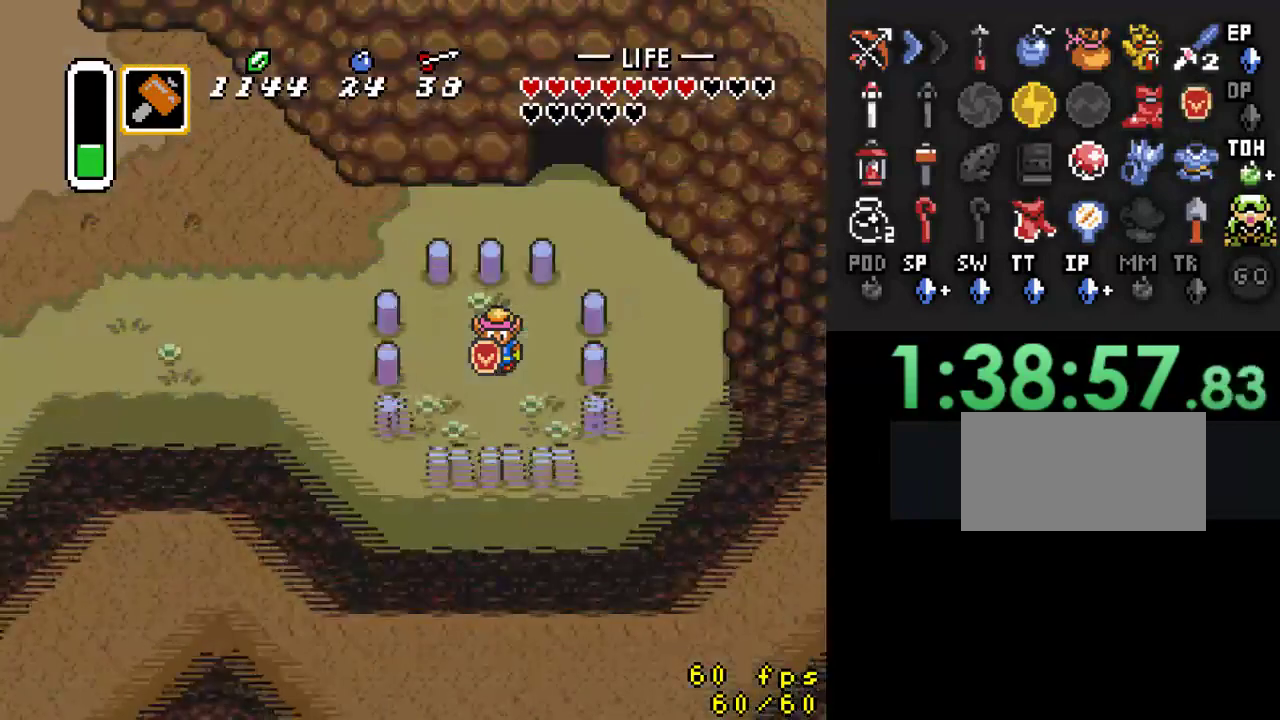
{"buttons": ["DPAD_UP", "DPAD_LEFT"], "events": [[67, "DPAD_UP", "down"]]}
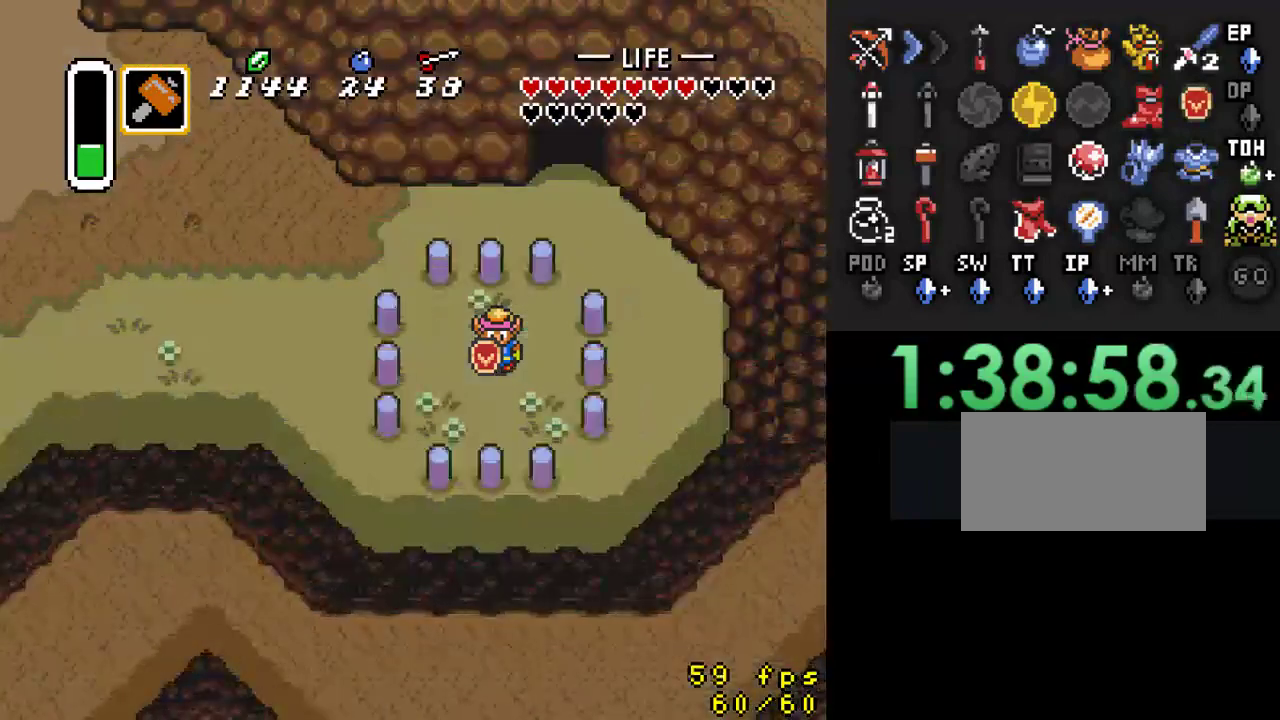
{"buttons": ["Y", "DPAD_LEFT"], "events": [[267, "DPAD_UP", "up"], [500, "Y", "down"]]}
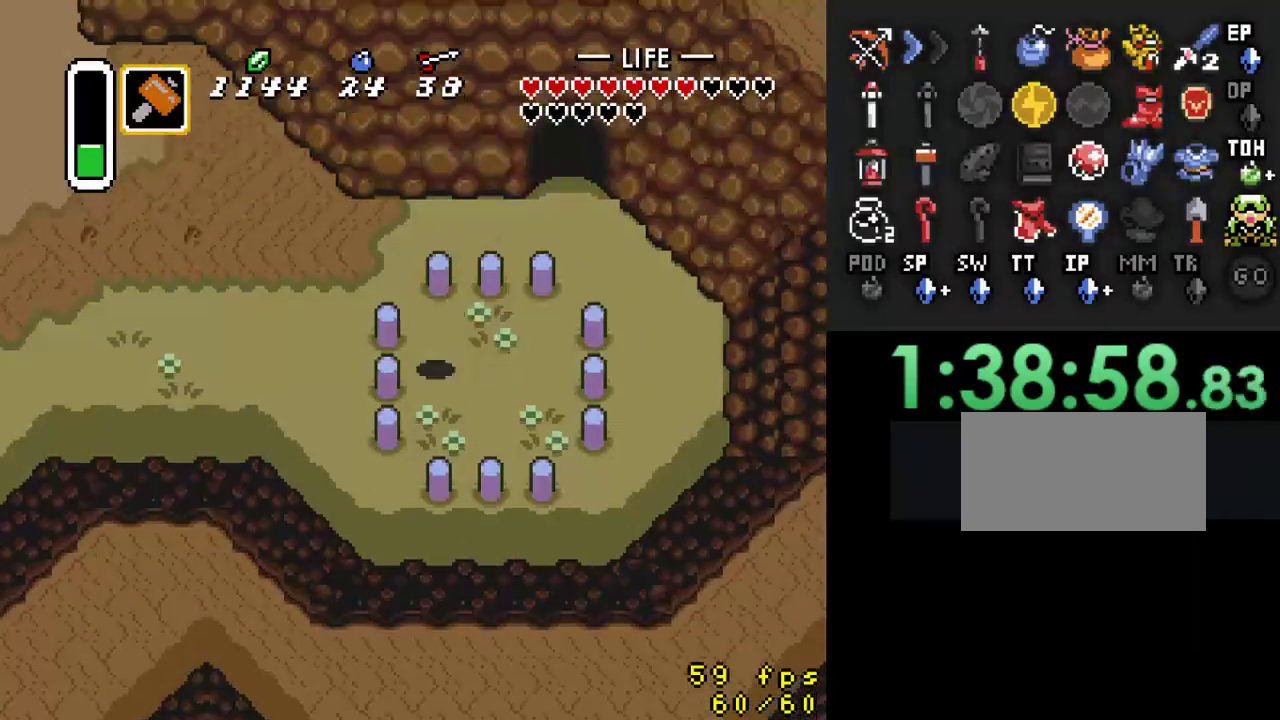
{"buttons": ["DPAD_UP", "DPAD_LEFT"], "events": [[33, "DPAD_LEFT", "up"], [133, "Y", "up"], [267, "DPAD_LEFT", "down"], [333, "DPAD_UP", "down"]]}
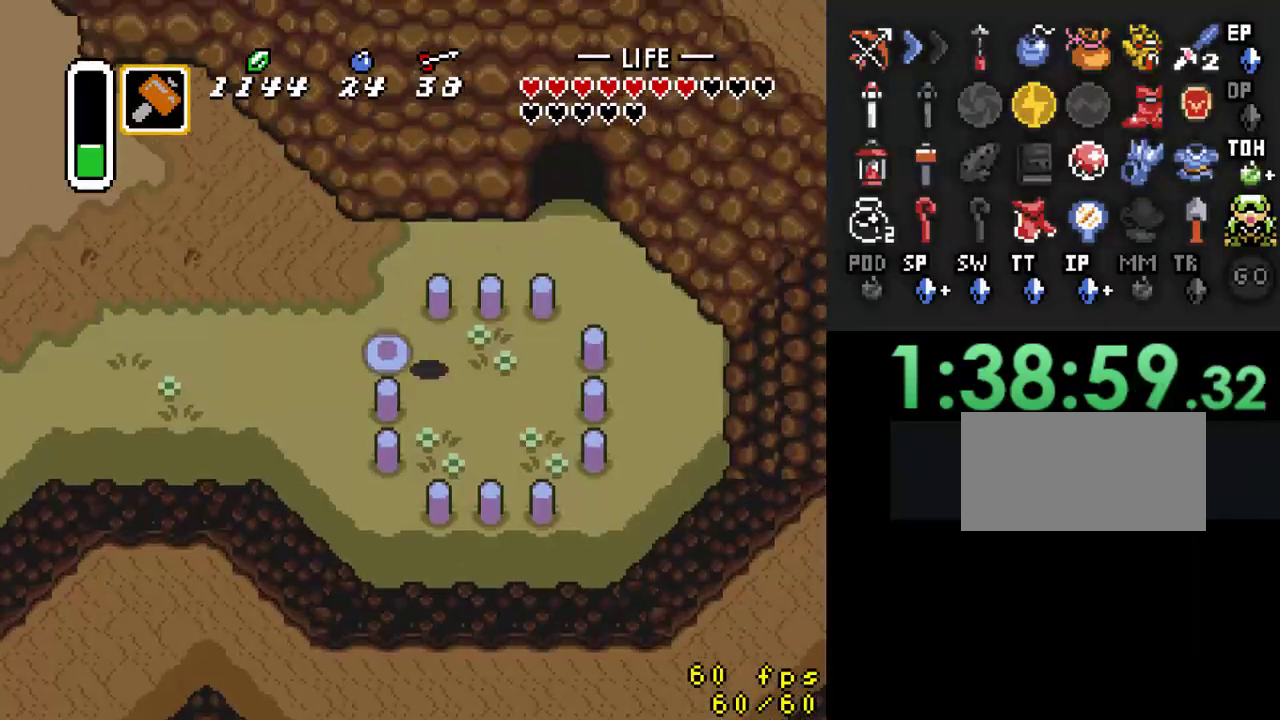
{"buttons": ["DPAD_LEFT"], "events": [[67, "DPAD_UP", "up"]]}
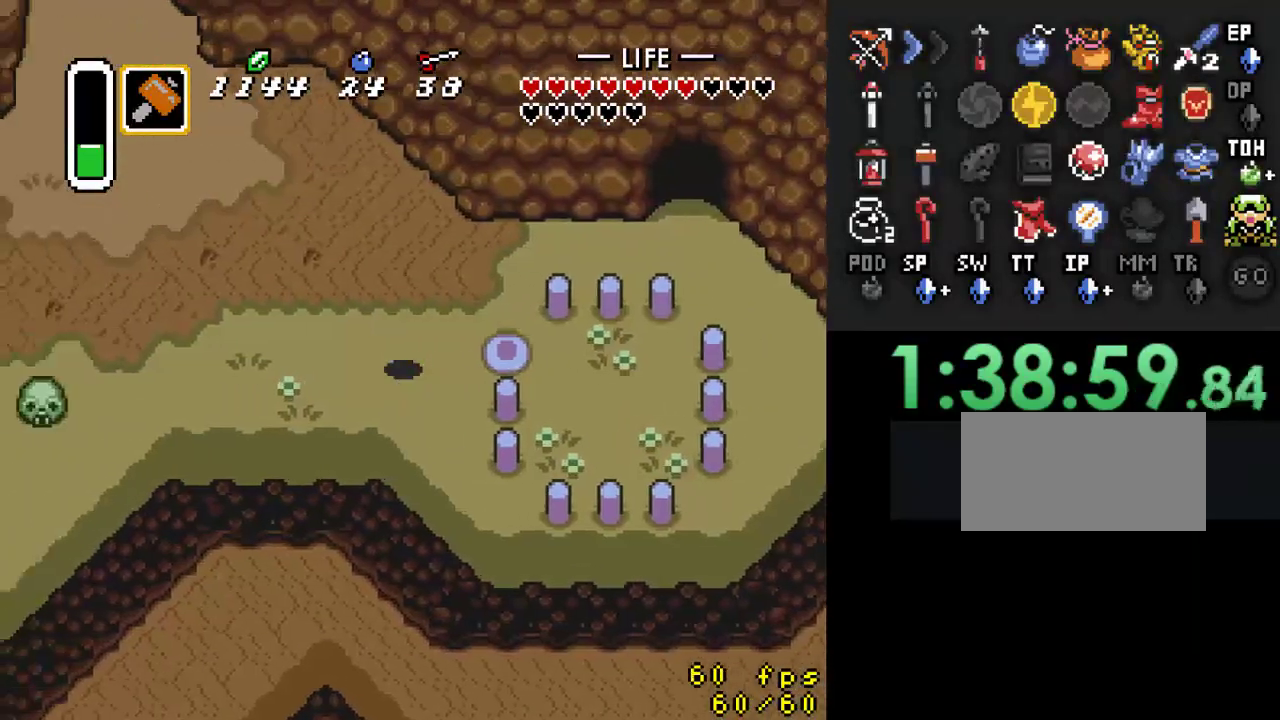
{"buttons": ["DPAD_LEFT"], "events": []}
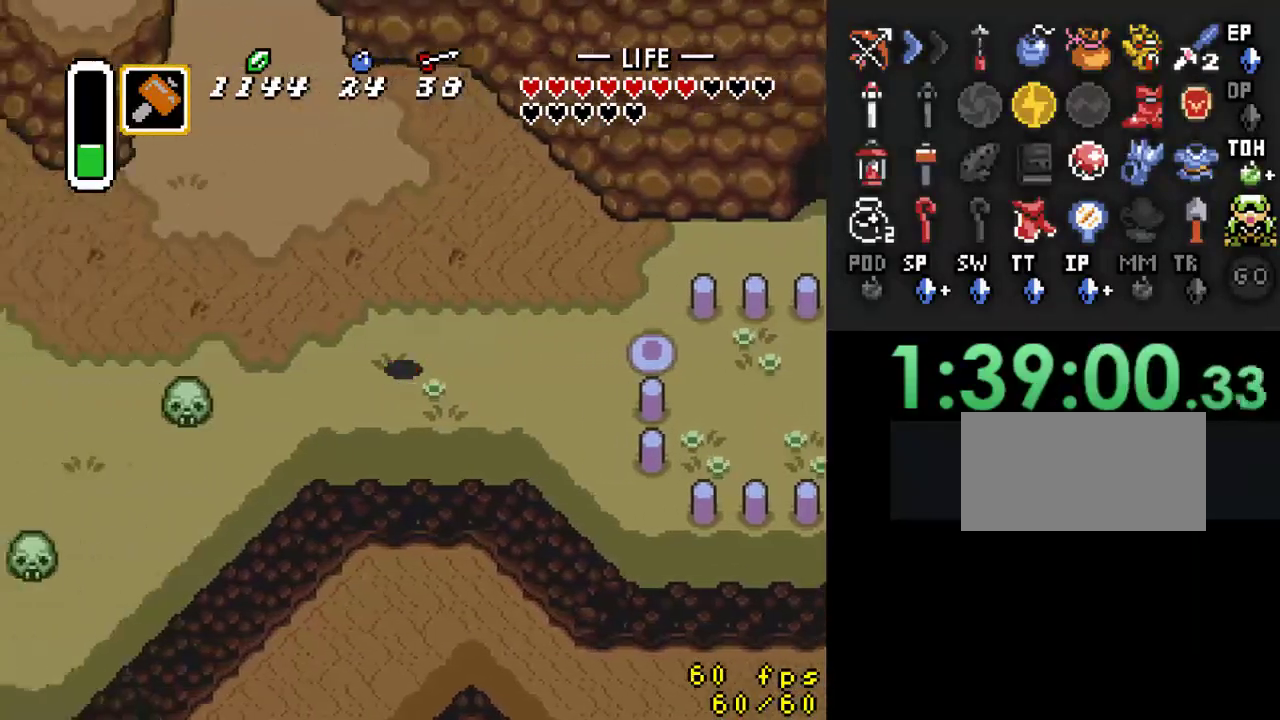
{"buttons": ["DPAD_UP", "DPAD_LEFT"], "events": [[500, "DPAD_UP", "down"]]}
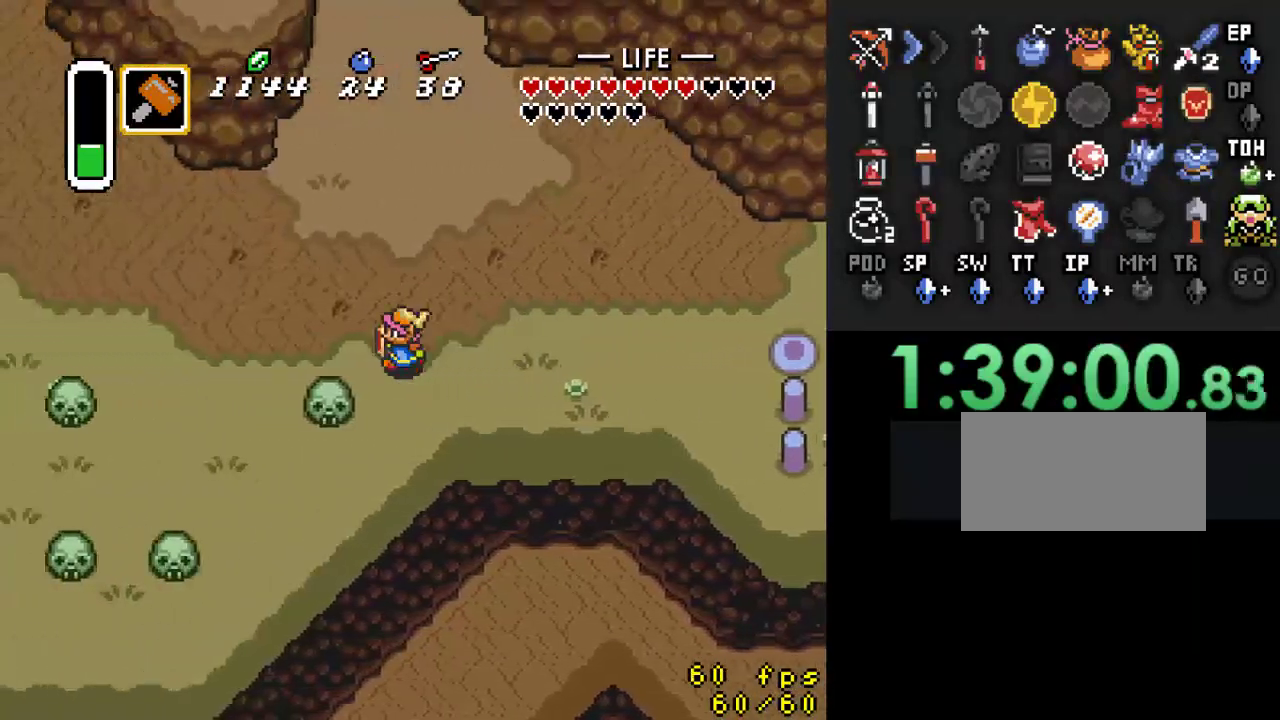
{"buttons": ["A"], "events": [[33, "DPAD_LEFT", "up"], [100, "A", "down"], [100, "DPAD_UP", "up"]]}
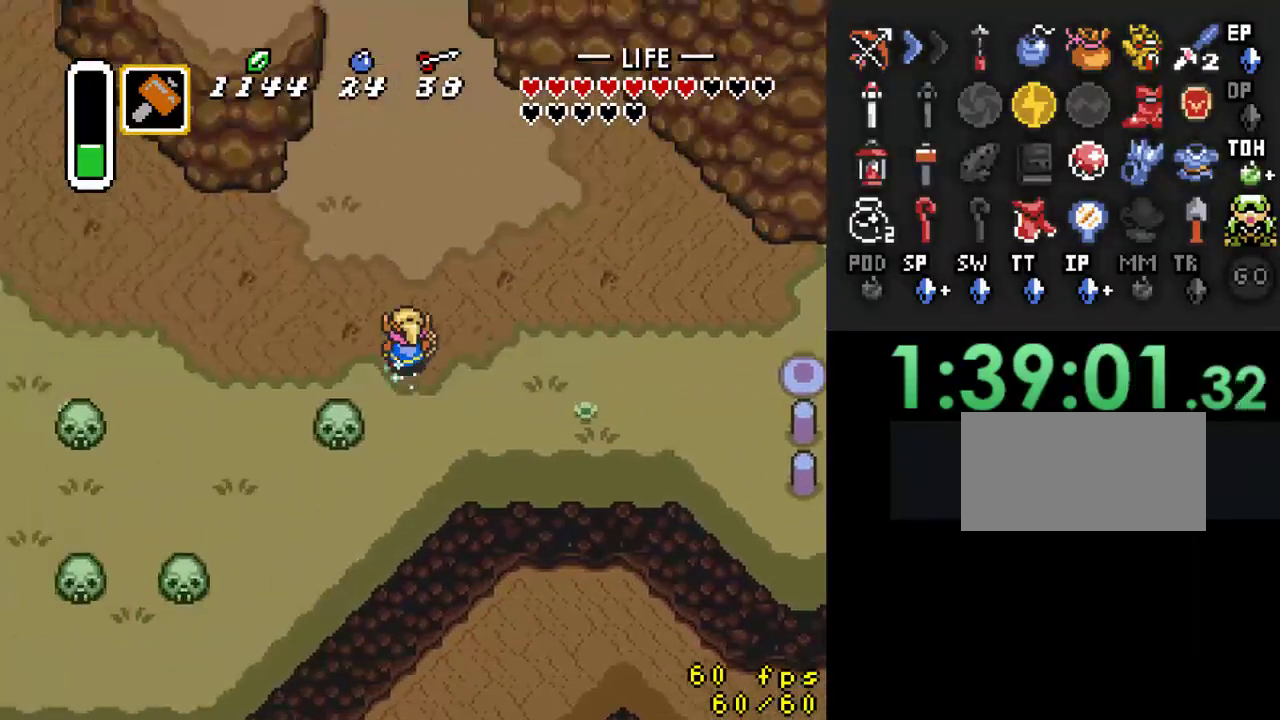
{"buttons": [], "events": [[167, "A", "up"]]}
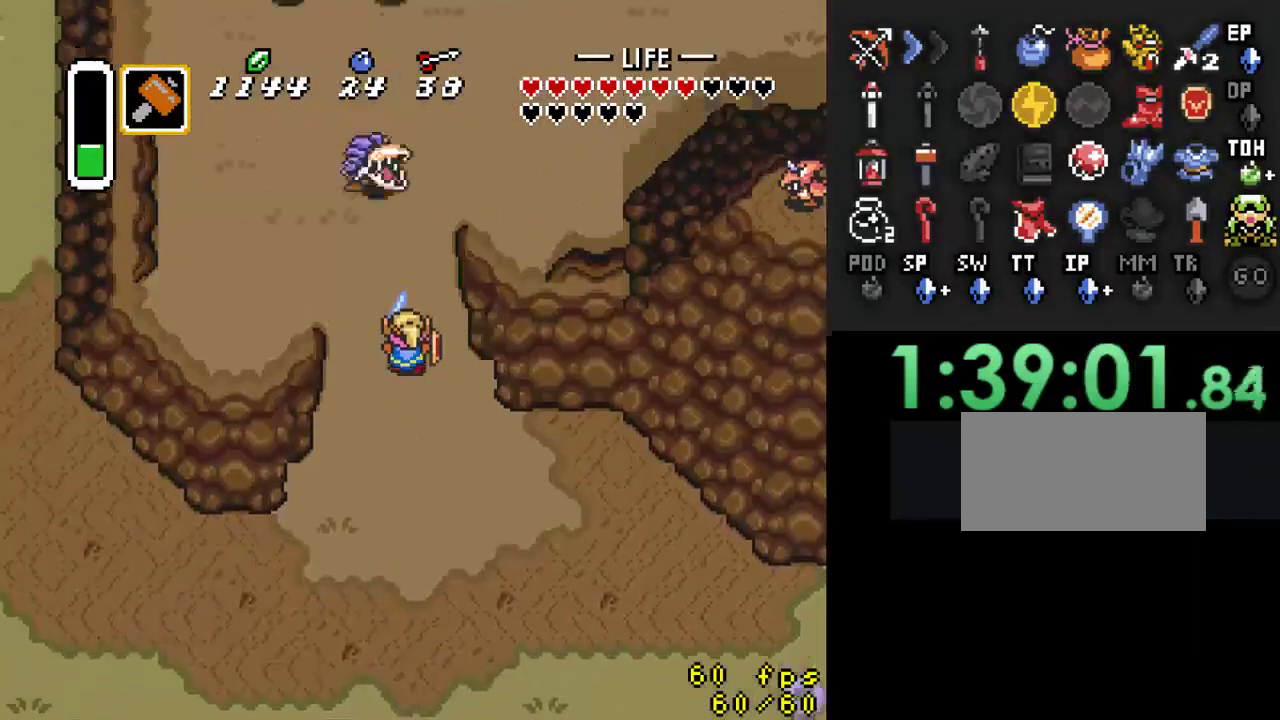
{"buttons": ["DPAD_DOWN", "DPAD_RIGHT"], "events": [[333, "DPAD_RIGHT", "down"], [500, "DPAD_DOWN", "down"]]}
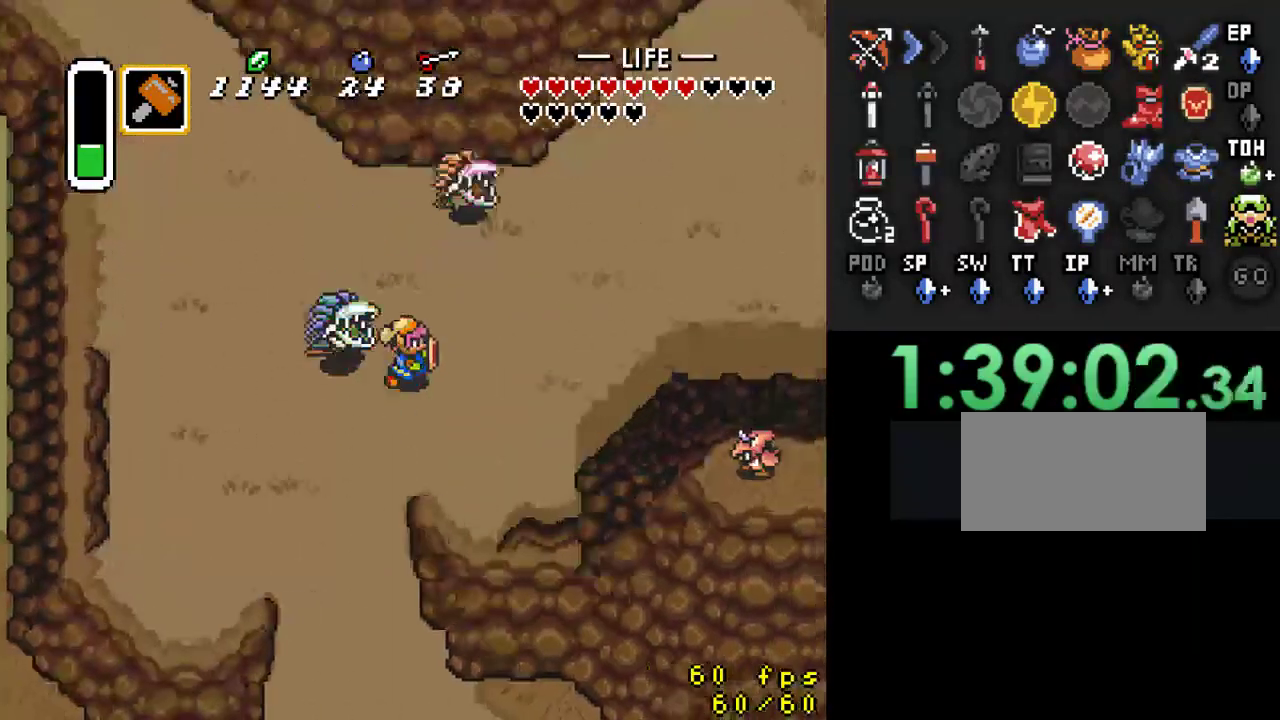
{"buttons": ["DPAD_UP", "DPAD_RIGHT"], "events": [[200, "DPAD_DOWN", "up"], [467, "DPAD_UP", "down"]]}
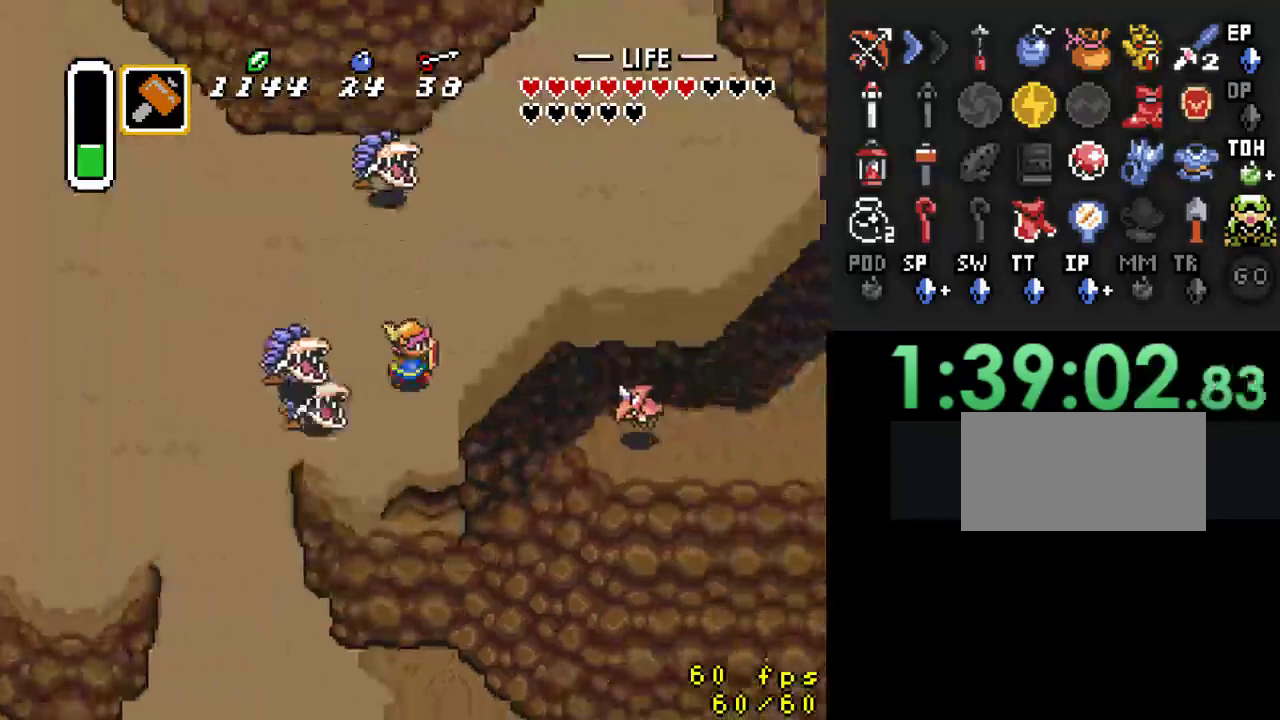
{"buttons": ["DPAD_UP"], "events": [[33, "DPAD_RIGHT", "up"], [167, "B", "down"], [167, "DPAD_UP", "up"], [333, "B", "up"], [367, "DPAD_UP", "down"]]}
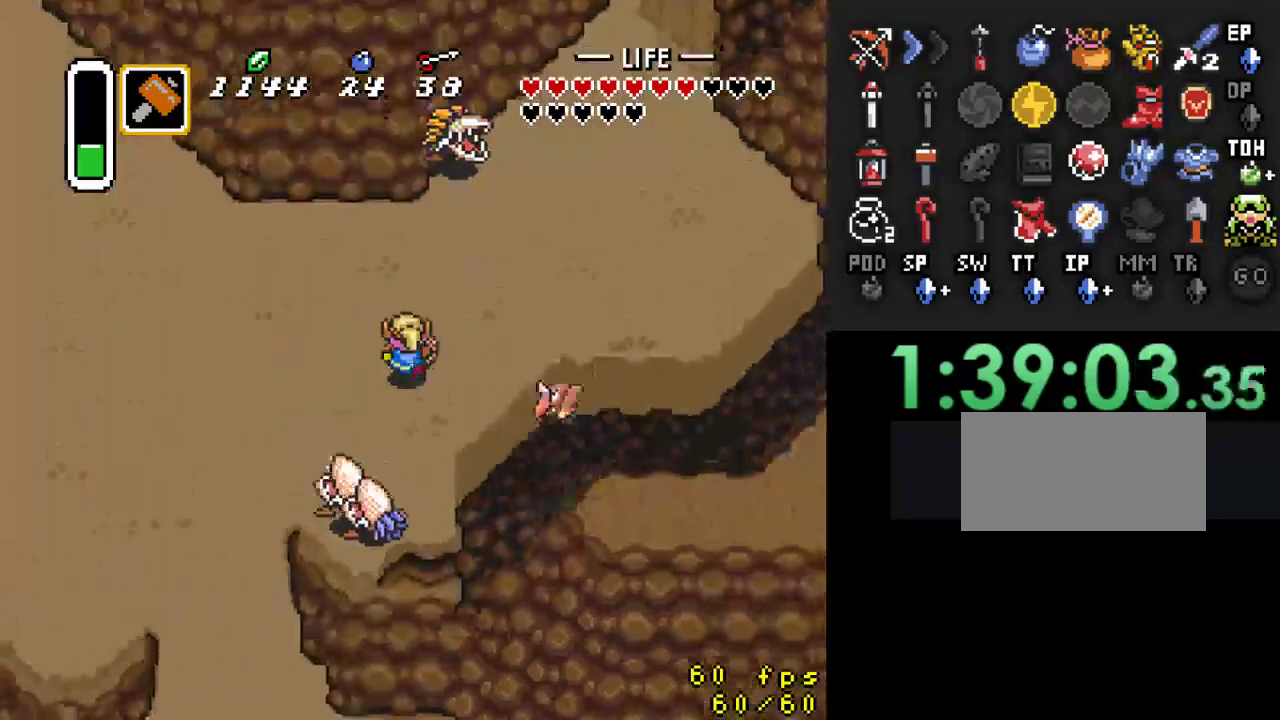
{"buttons": ["DPAD_RIGHT"], "events": [[33, "DPAD_RIGHT", "down"], [333, "DPAD_UP", "up"]]}
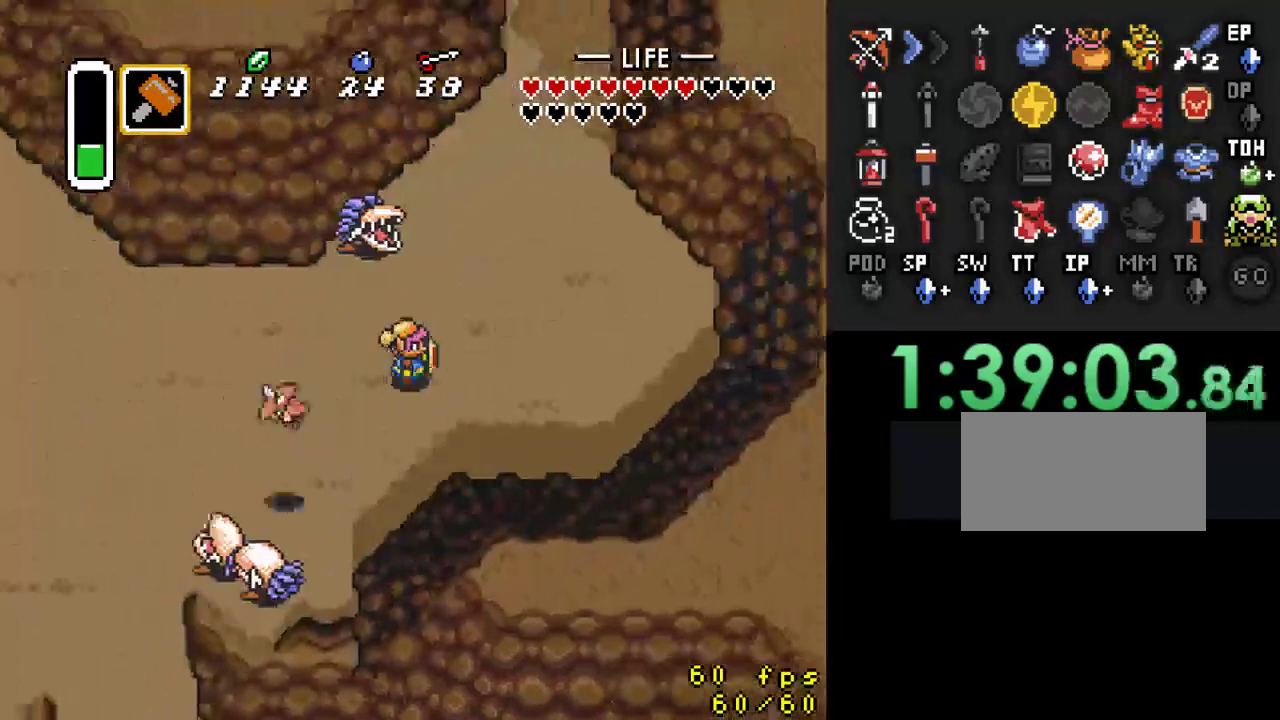
{"buttons": ["B"]}
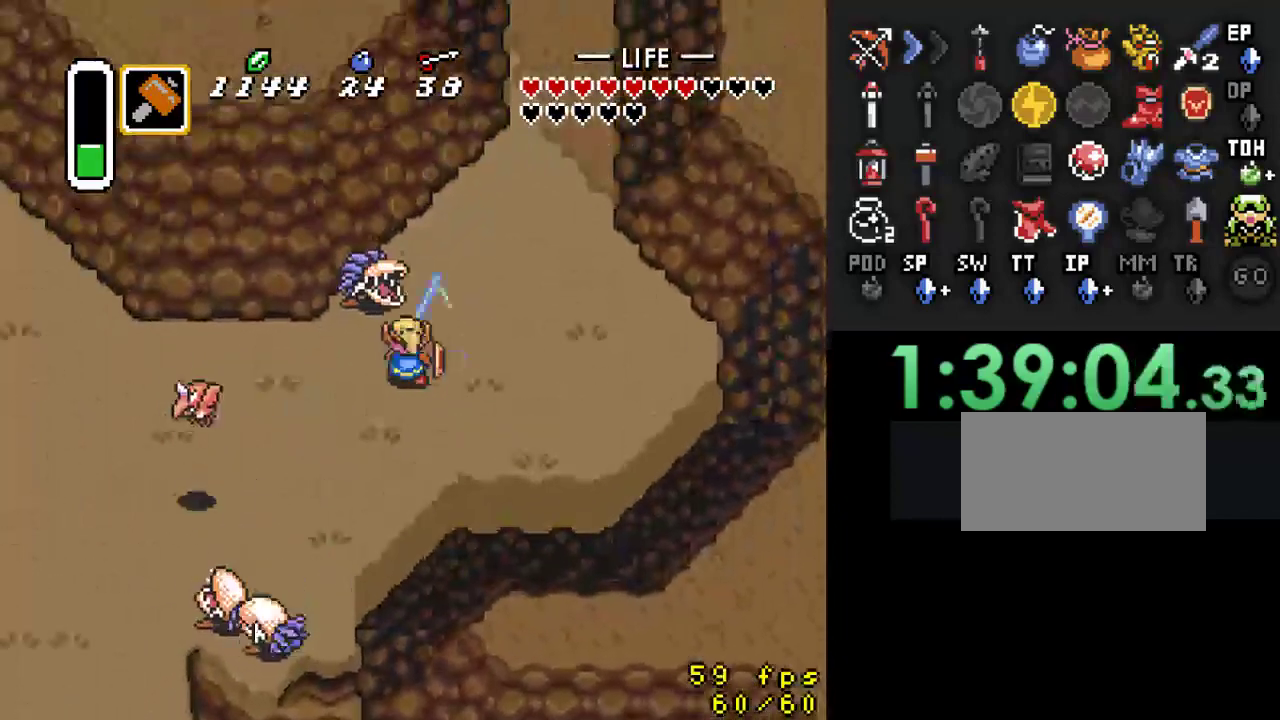
{"buttons": ["DPAD_UP", "DPAD_RIGHT"], "events": [[100, "B", "up"], [167, "DPAD_RIGHT", "down"], [300, "DPAD_UP", "down"]]}
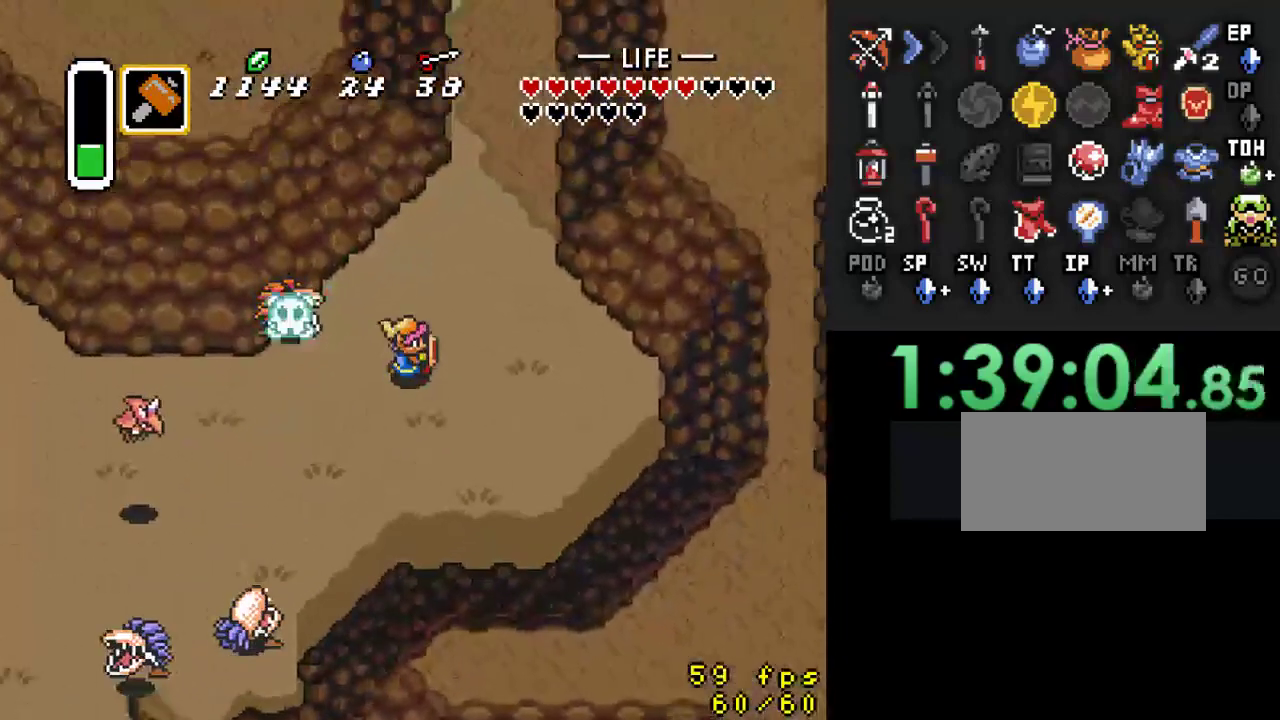
{"buttons": ["A"], "events": [[133, "DPAD_RIGHT", "up"], [167, "A", "down"], [200, "DPAD_UP", "up"]]}
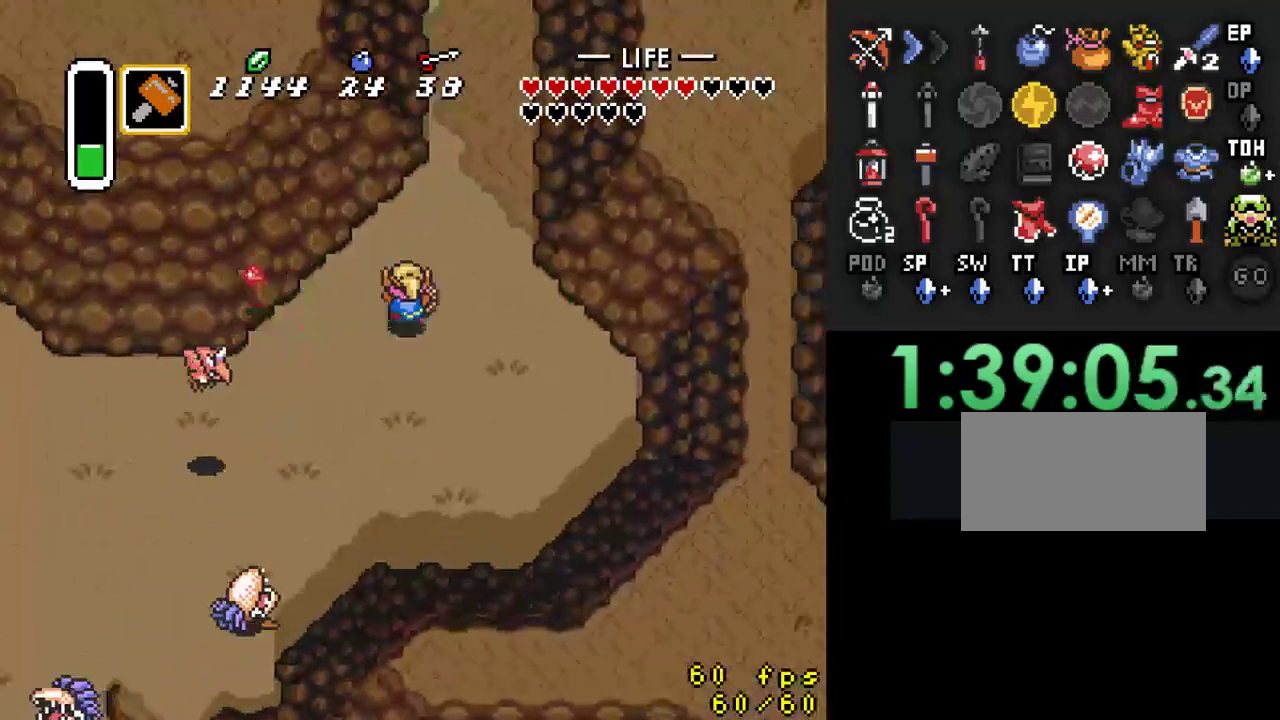
{"buttons": [], "events": [[367, "A", "up"]]}
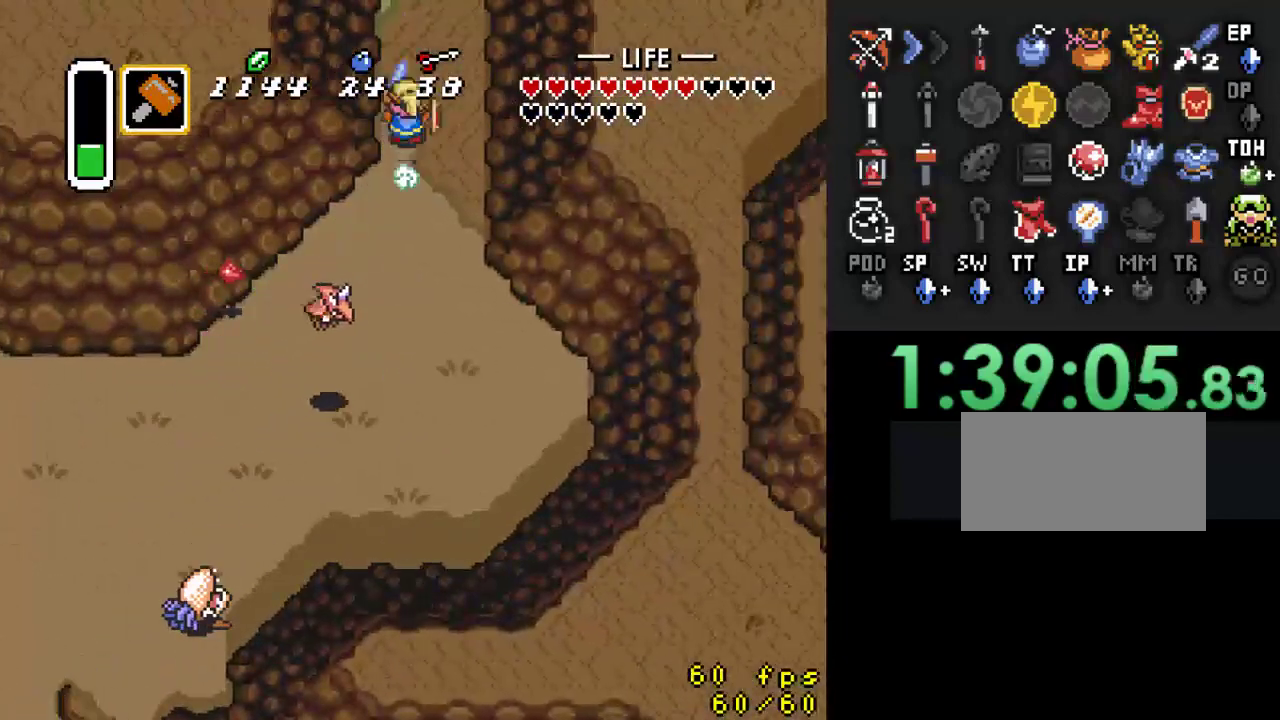
{"buttons": [], "events": []}
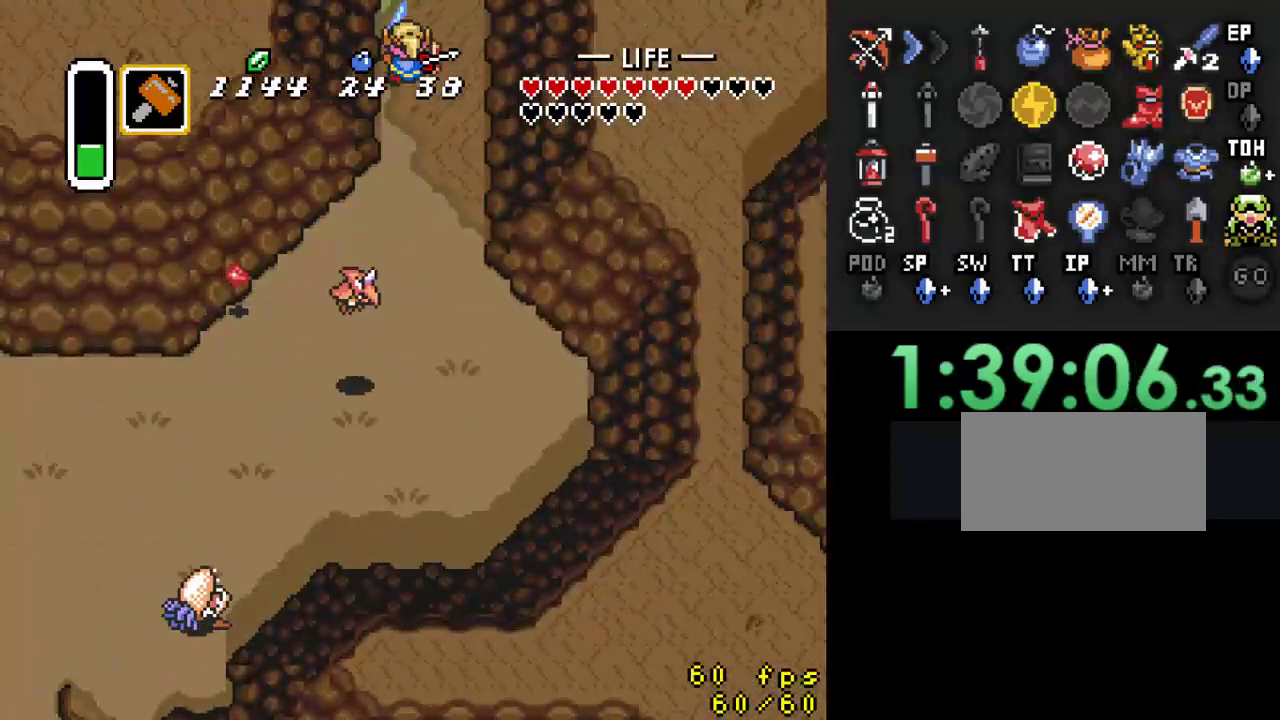
{"buttons": ["DPAD_UP"], "events": [[167, "DPAD_UP", "down"]]}
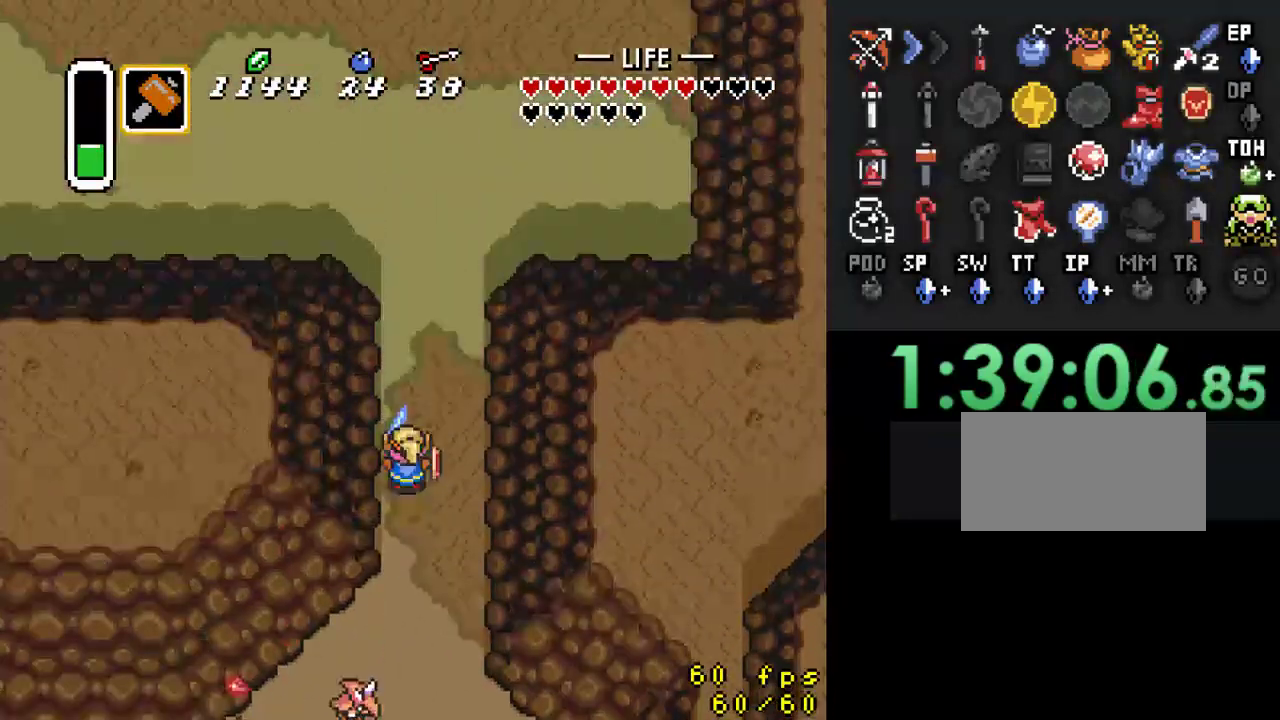
{"buttons": ["DPAD_UP"], "events": []}